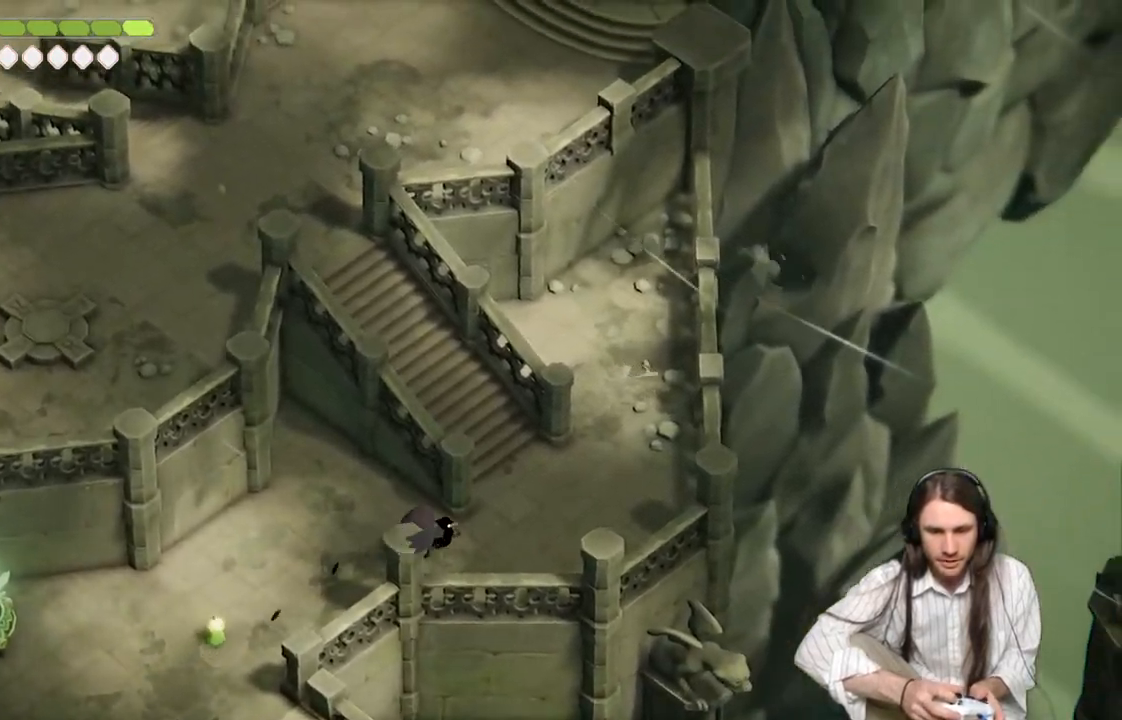
Gameplay with a controller (Xbox layout); each line is a JSON object with the inputs held at the frame after it. "events" lists button and stick changes between this image and that frame as [ms after this image, input, new state], when the widget could be followed in between.
{"buttons": ["B"], "left_stick": "up-left", "right_stick": "up", "events": [[183, "left_stick", "up-right"], [433, "left_stick", "up-left"], [500, "B", "down"]]}
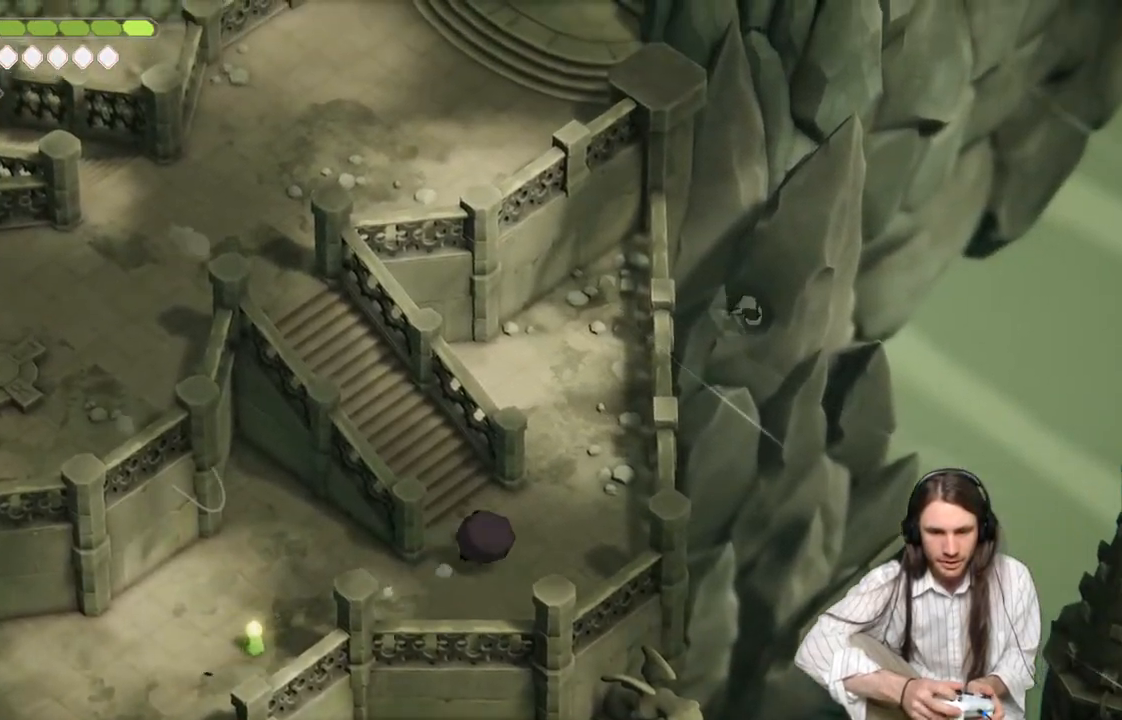
{"buttons": [], "left_stick": "up-left", "right_stick": "up", "events": [[183, "B", "up"]]}
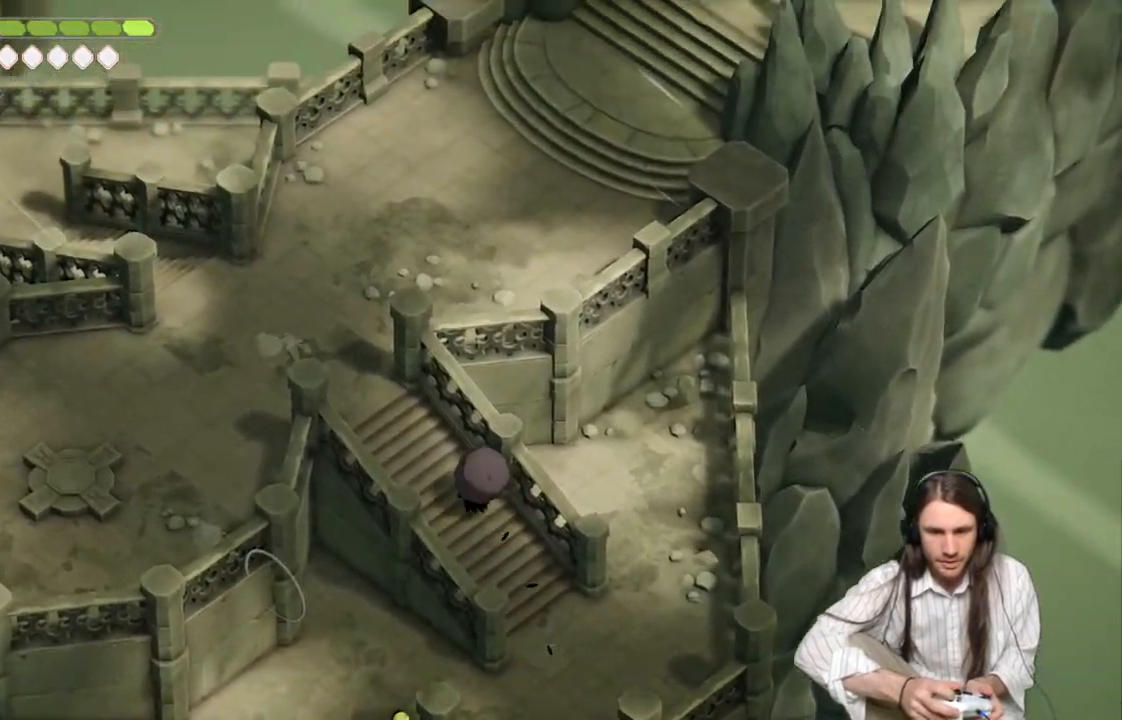
{"buttons": [], "left_stick": "up-left", "right_stick": "up", "events": []}
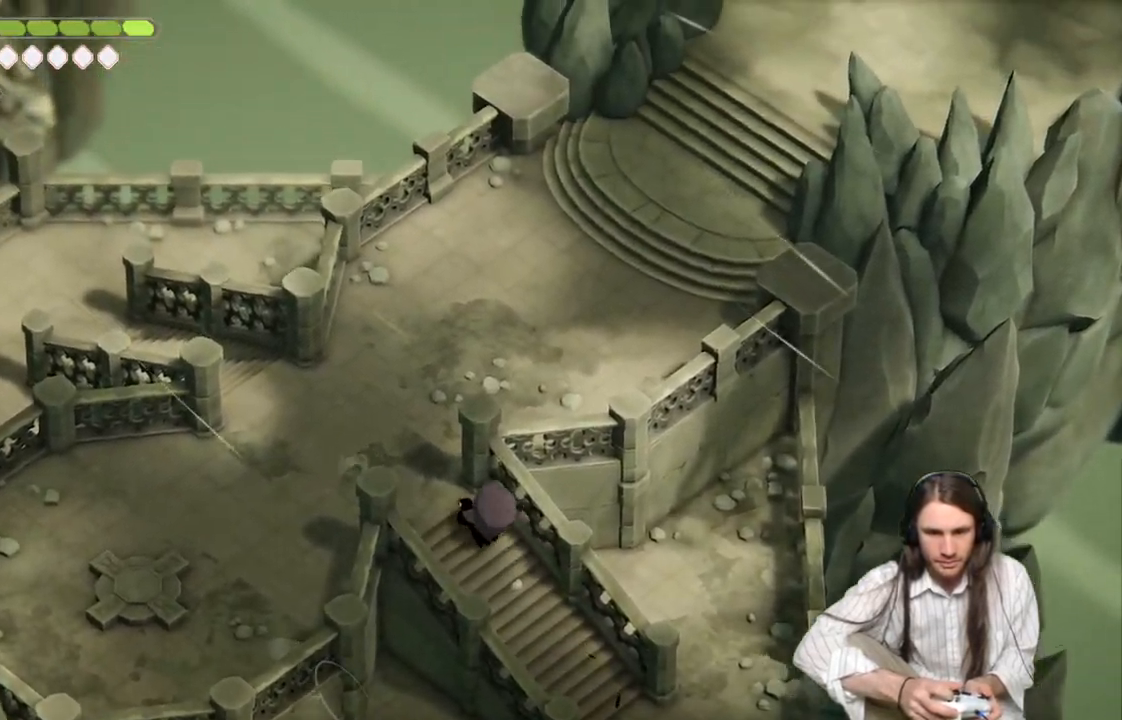
{"buttons": [], "left_stick": "up-right", "right_stick": "up", "events": [[167, "left_stick", "up"], [350, "left_stick", "up-right"]]}
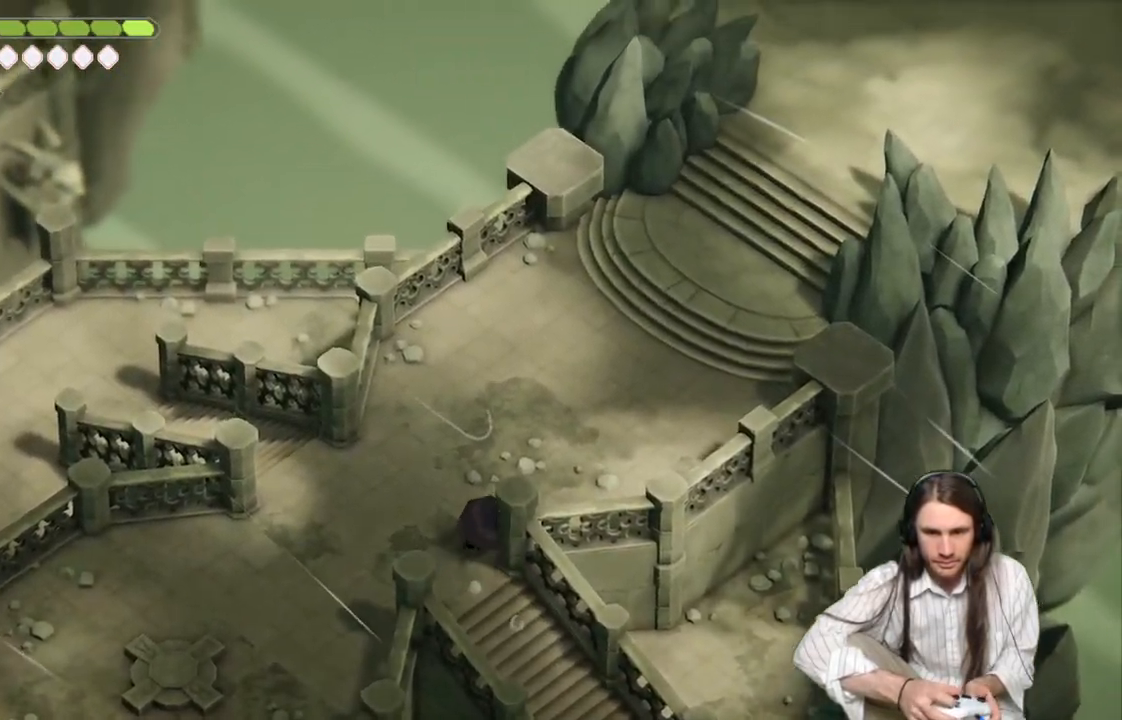
{"buttons": [], "left_stick": "up-right", "right_stick": "up", "events": []}
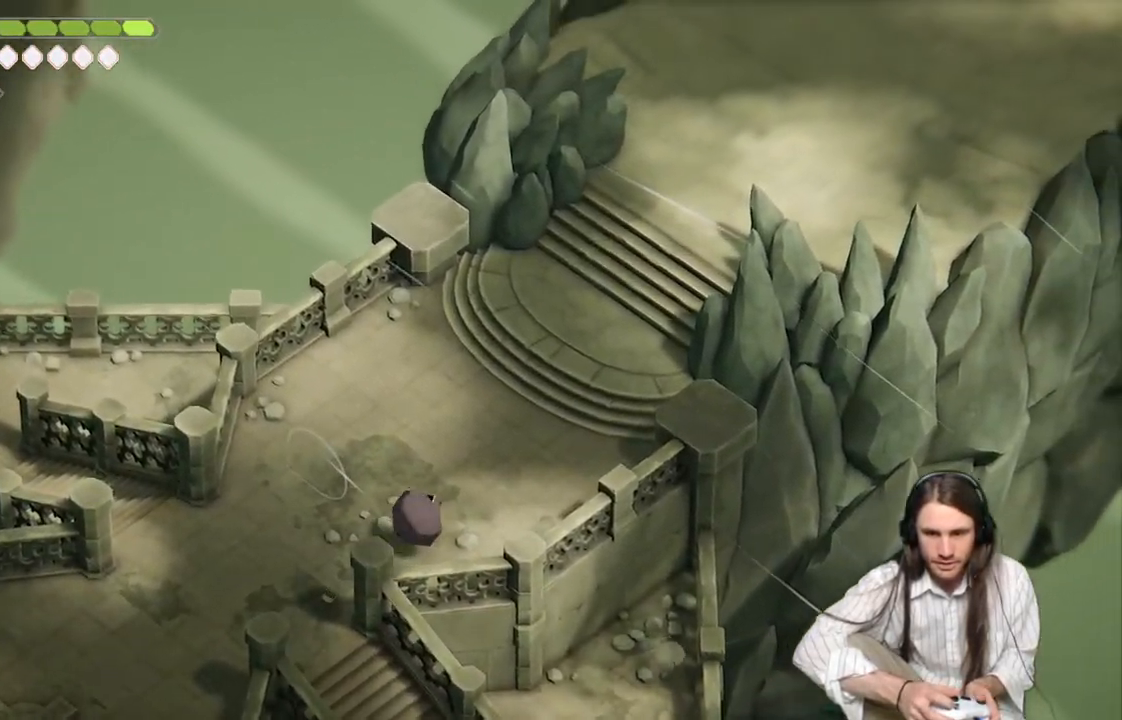
{"buttons": [], "left_stick": "left", "right_stick": "up-left", "events": [[67, "left_stick", "left"], [67, "right_stick", "up-left"]]}
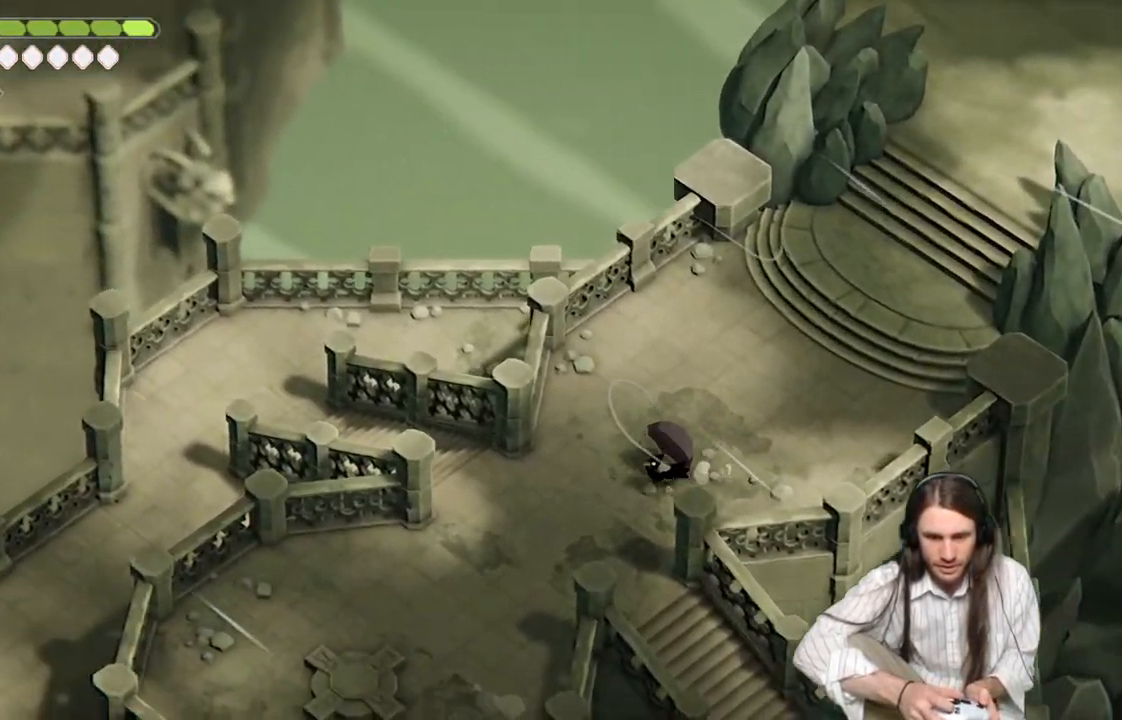
{"buttons": [], "left_stick": "up-left", "right_stick": "up-left", "events": [[317, "left_stick", "up-left"]]}
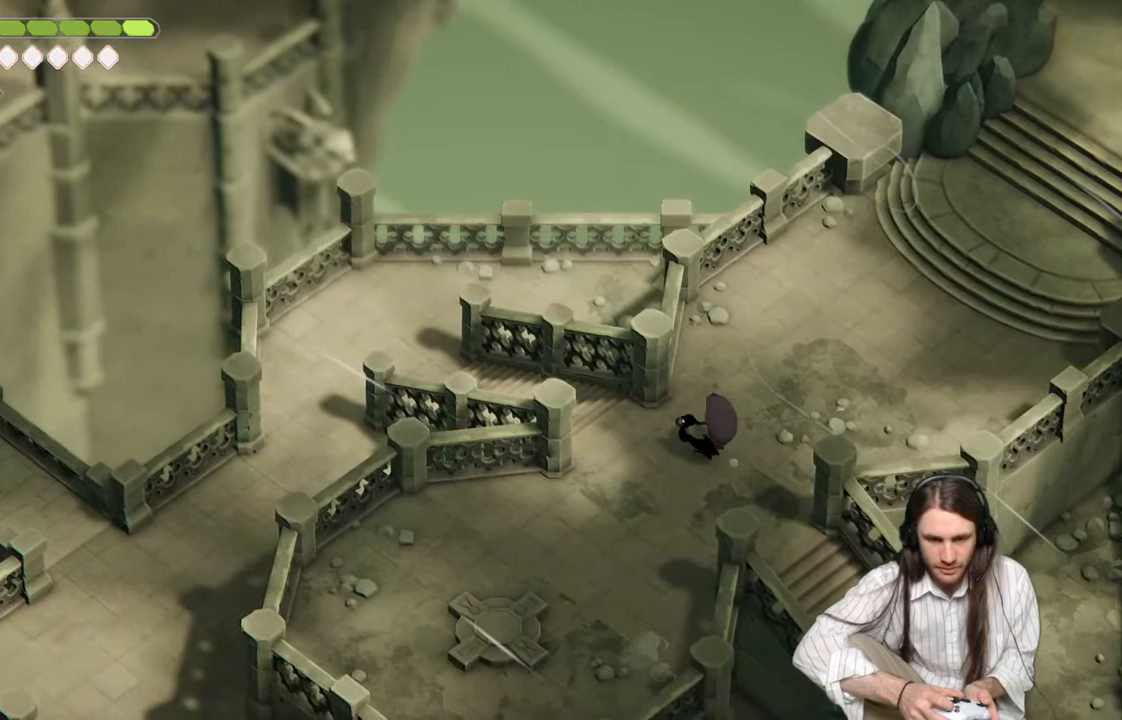
{"buttons": [], "left_stick": "left", "right_stick": "up-left", "events": [[117, "B", "down"], [283, "left_stick", "left"], [317, "B", "up"]]}
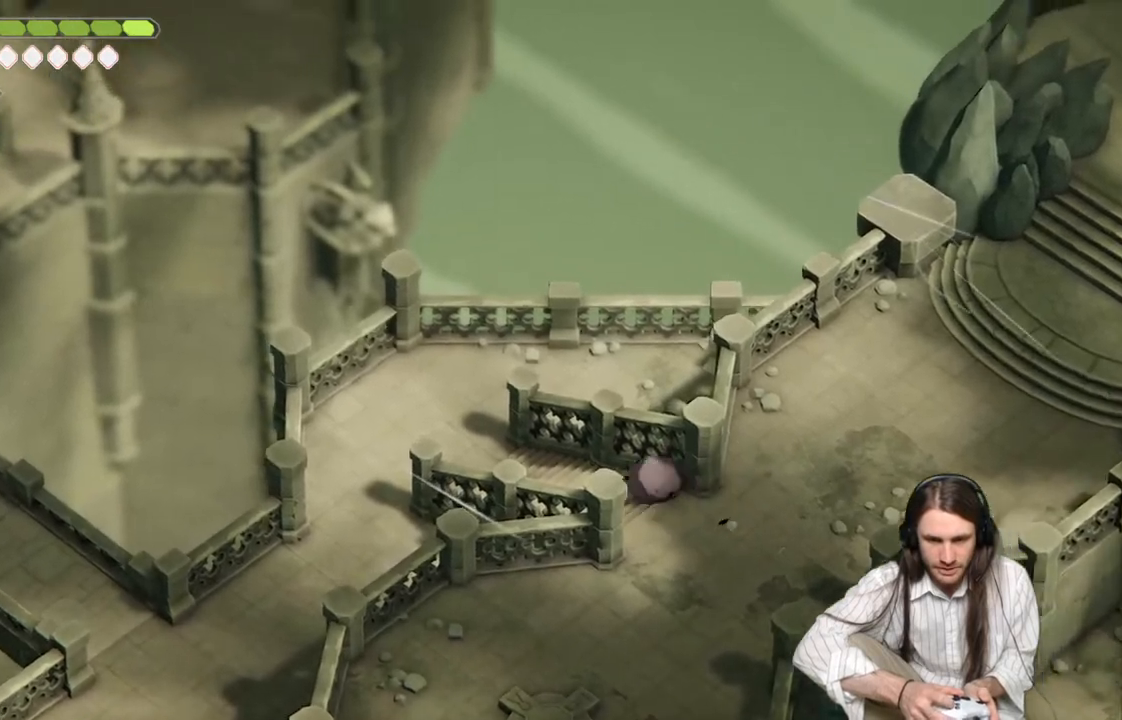
{"buttons": [], "left_stick": "left", "right_stick": "up-left", "events": []}
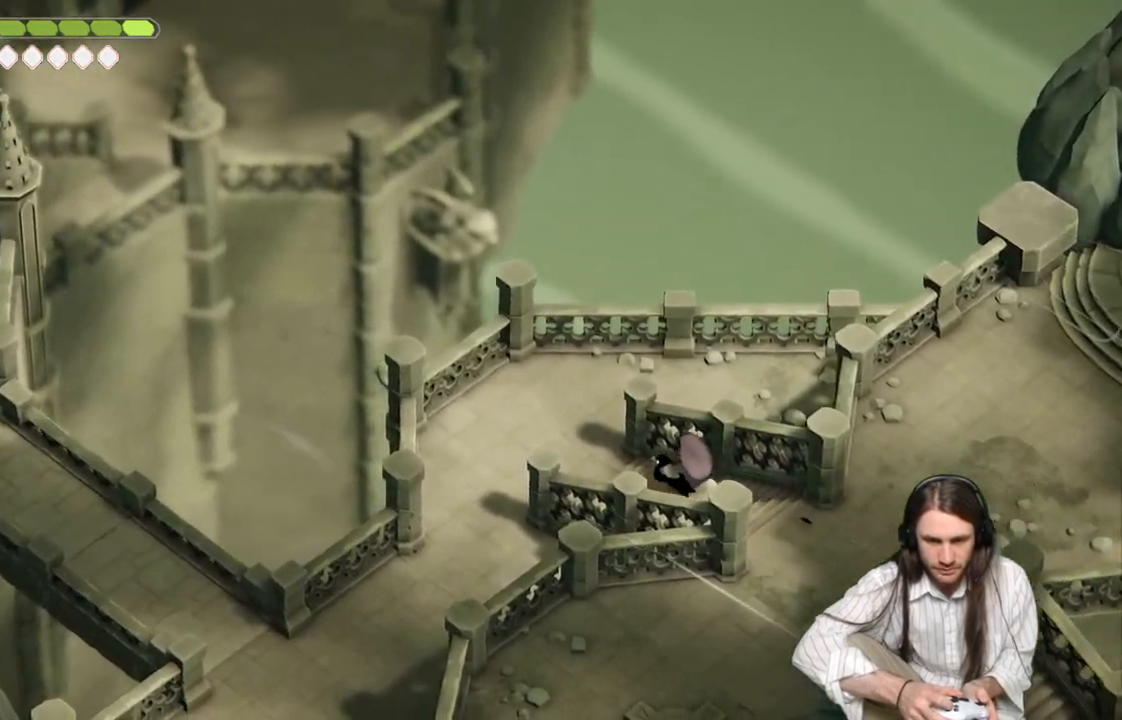
{"buttons": [], "left_stick": "left", "right_stick": "up-left", "events": []}
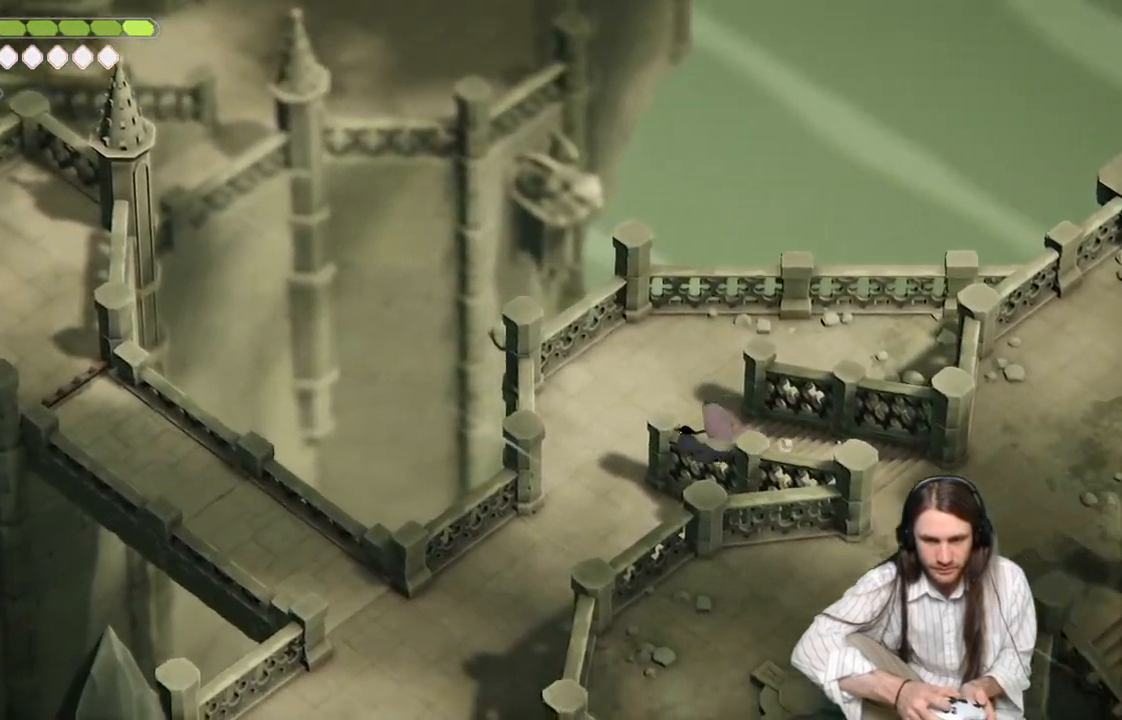
{"buttons": [], "left_stick": "down-left", "right_stick": "down-left", "events": [[83, "right_stick", "left"], [217, "right_stick", "down-left"], [283, "left_stick", "down-left"]]}
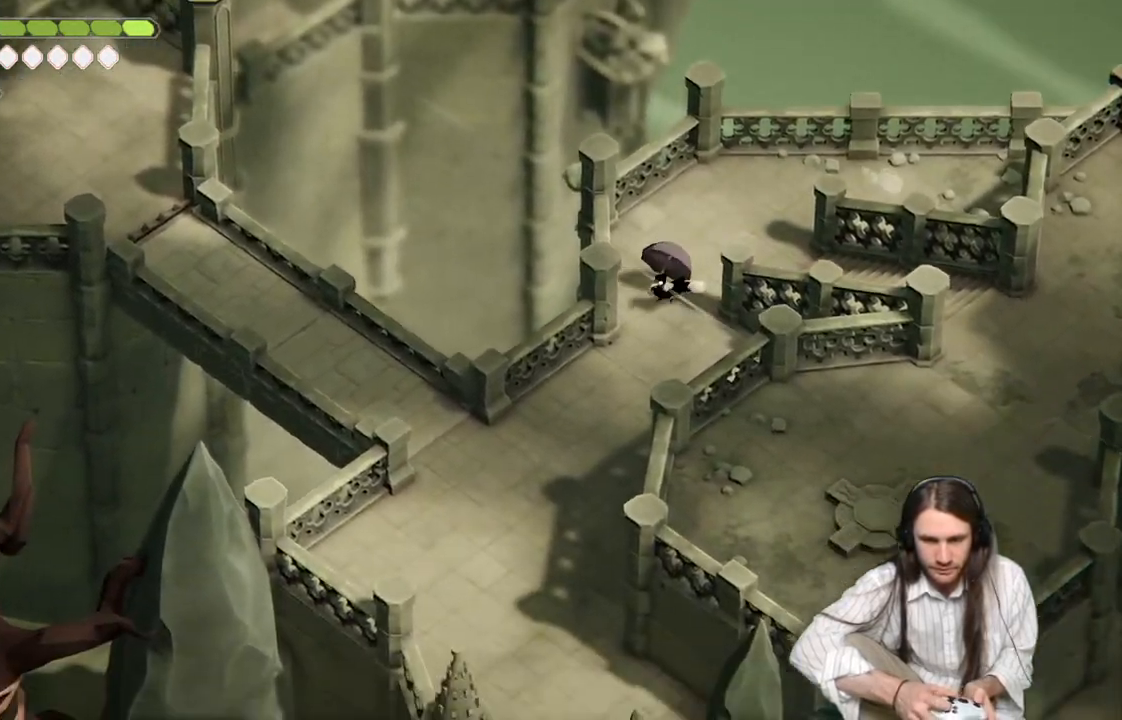
{"buttons": [], "left_stick": "down", "right_stick": "down-left", "events": [[250, "left_stick", "down"]]}
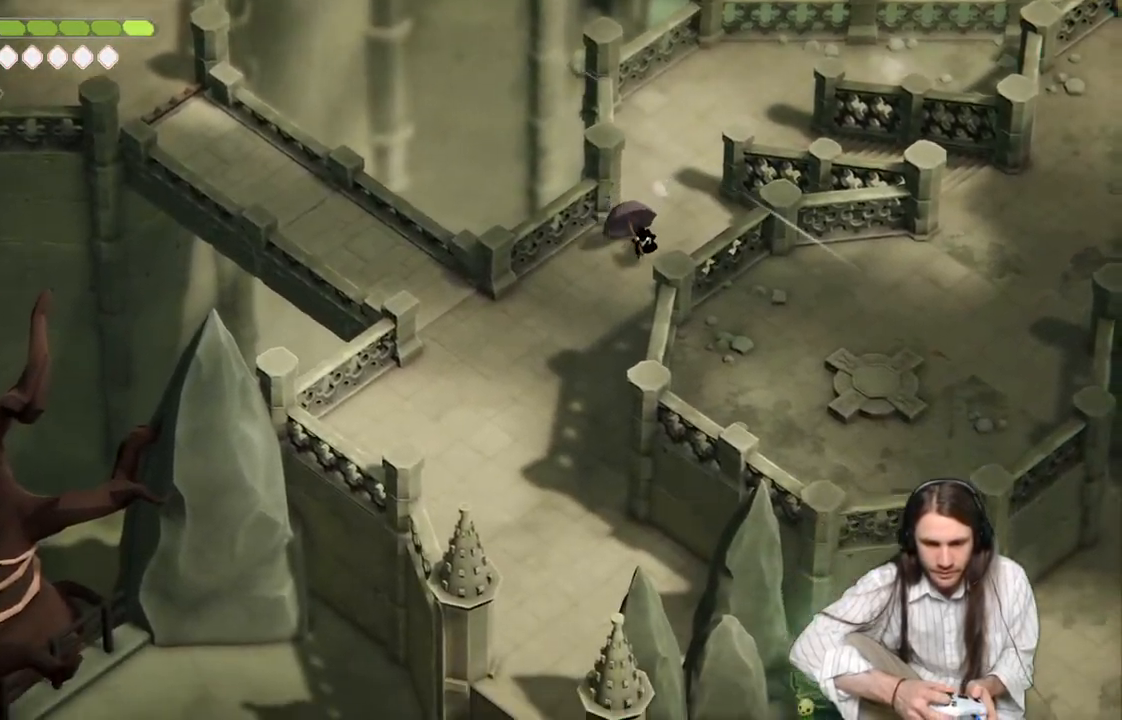
{"buttons": [], "left_stick": "down", "right_stick": "down-left", "events": []}
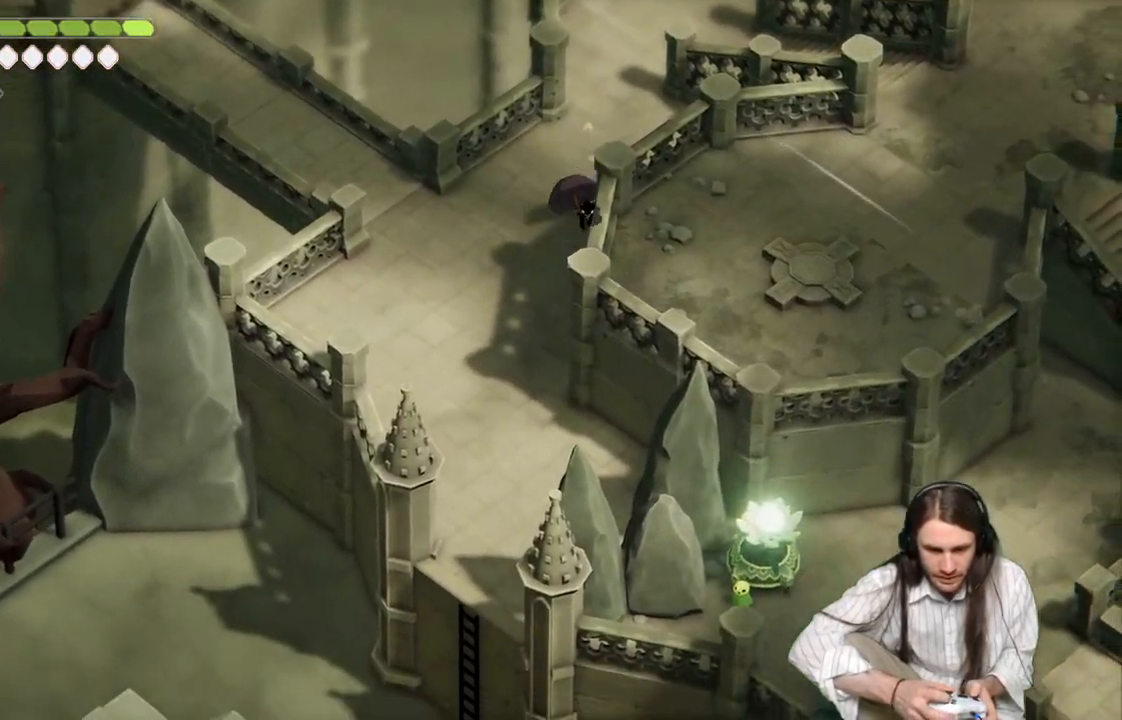
{"buttons": [], "left_stick": "down", "right_stick": "down-left", "events": []}
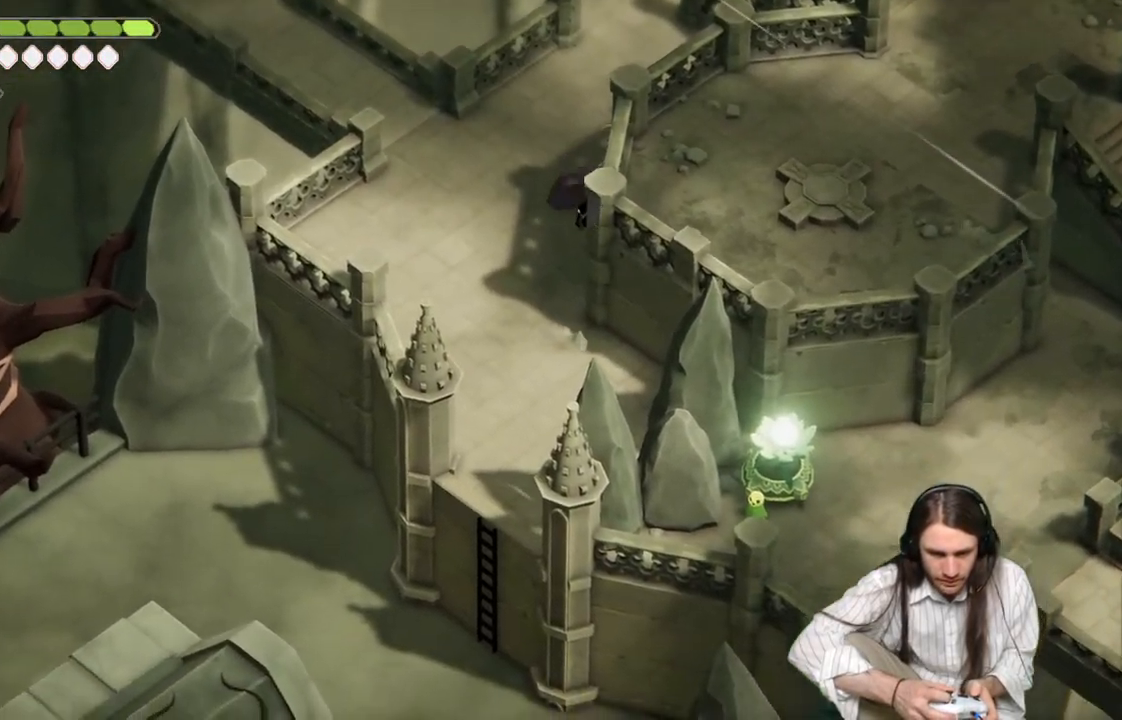
{"buttons": ["B"], "left_stick": "down", "right_stick": "down-left", "events": [[333, "B", "down"]]}
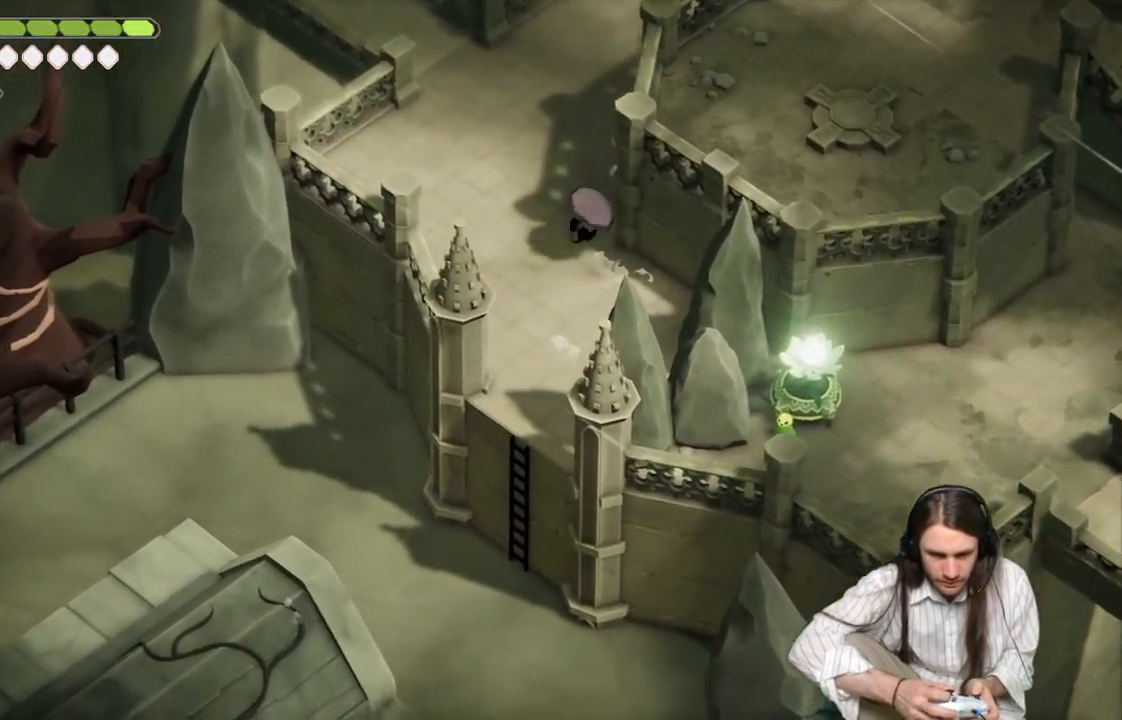
{"buttons": [], "left_stick": "down", "right_stick": "down-left", "events": [[33, "B", "up"]]}
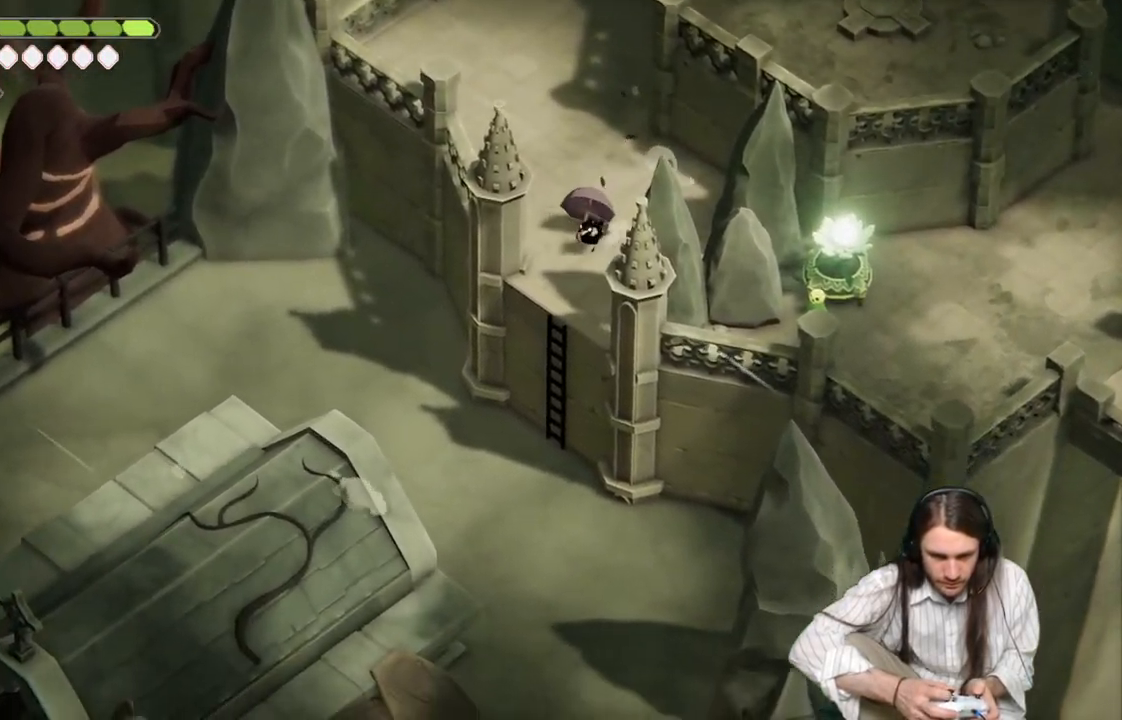
{"buttons": [], "left_stick": "center", "right_stick": "down-left", "events": [[167, "right_stick", "center"], [217, "left_stick", "center"], [400, "right_stick", "down-left"]]}
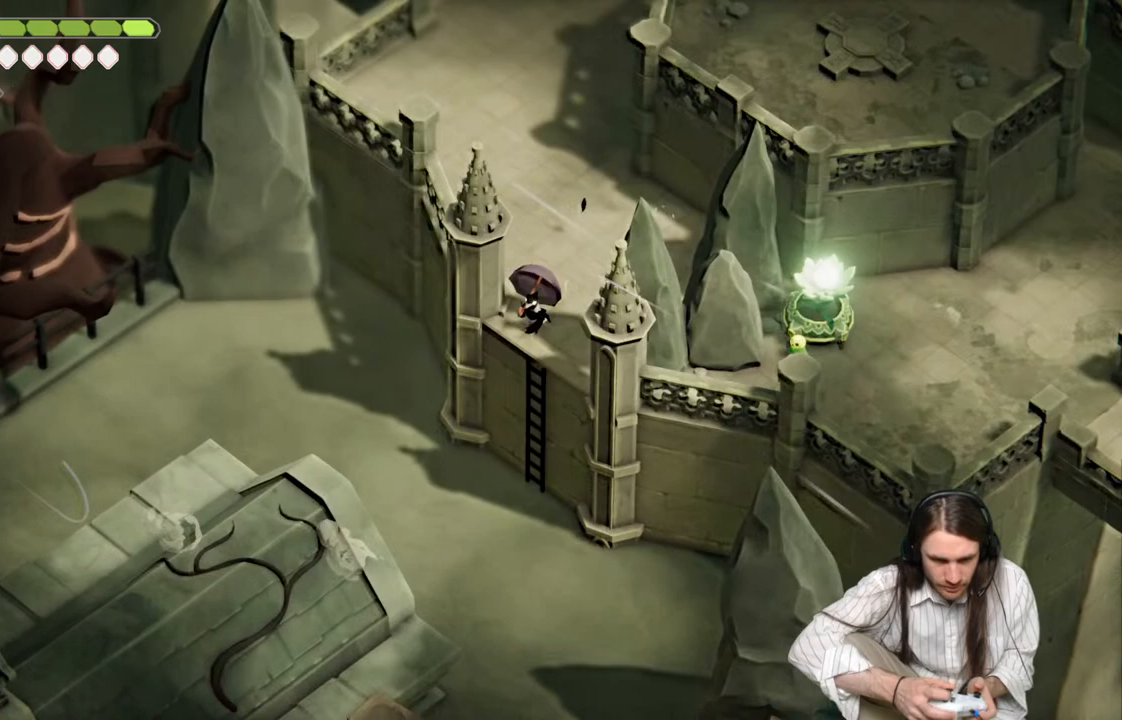
{"buttons": [], "left_stick": "center", "right_stick": "down-left", "events": []}
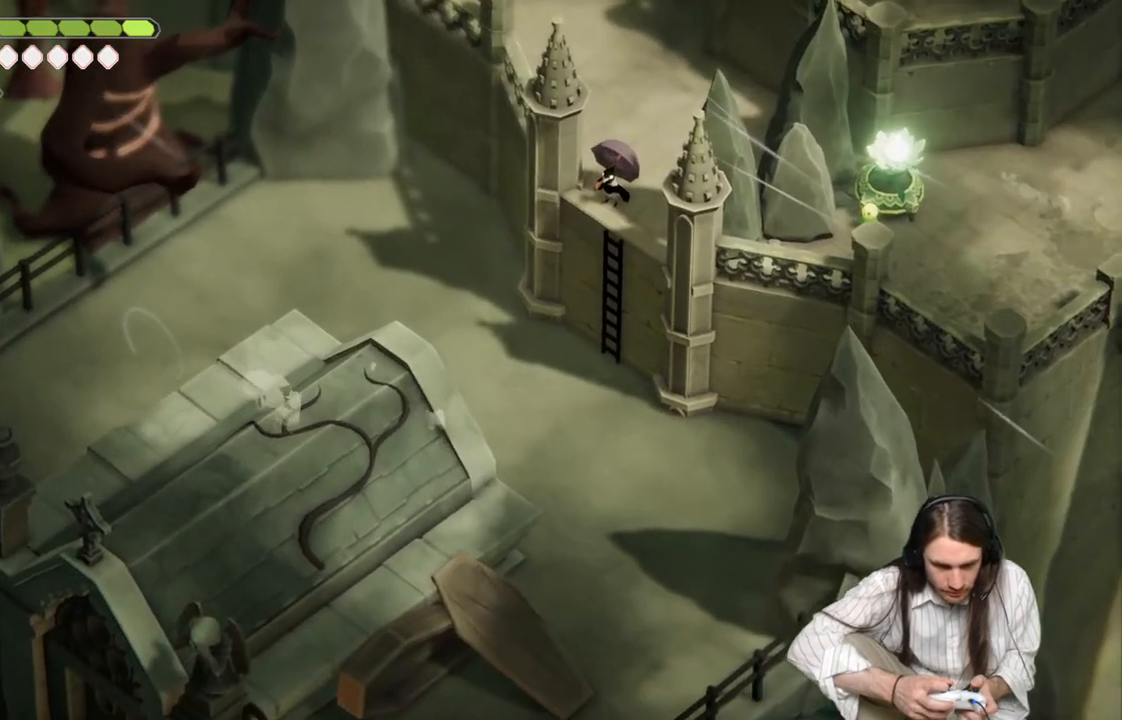
{"buttons": [], "left_stick": "center", "right_stick": "down-left", "events": []}
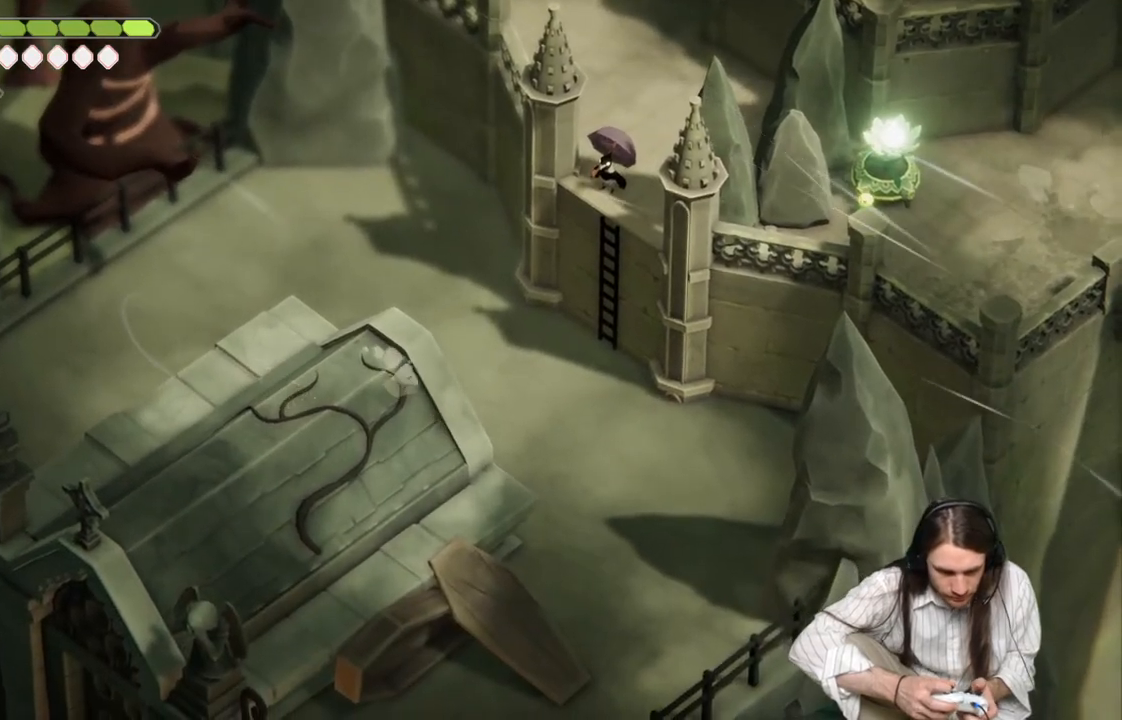
{"buttons": [], "left_stick": "center", "right_stick": "down-left", "events": []}
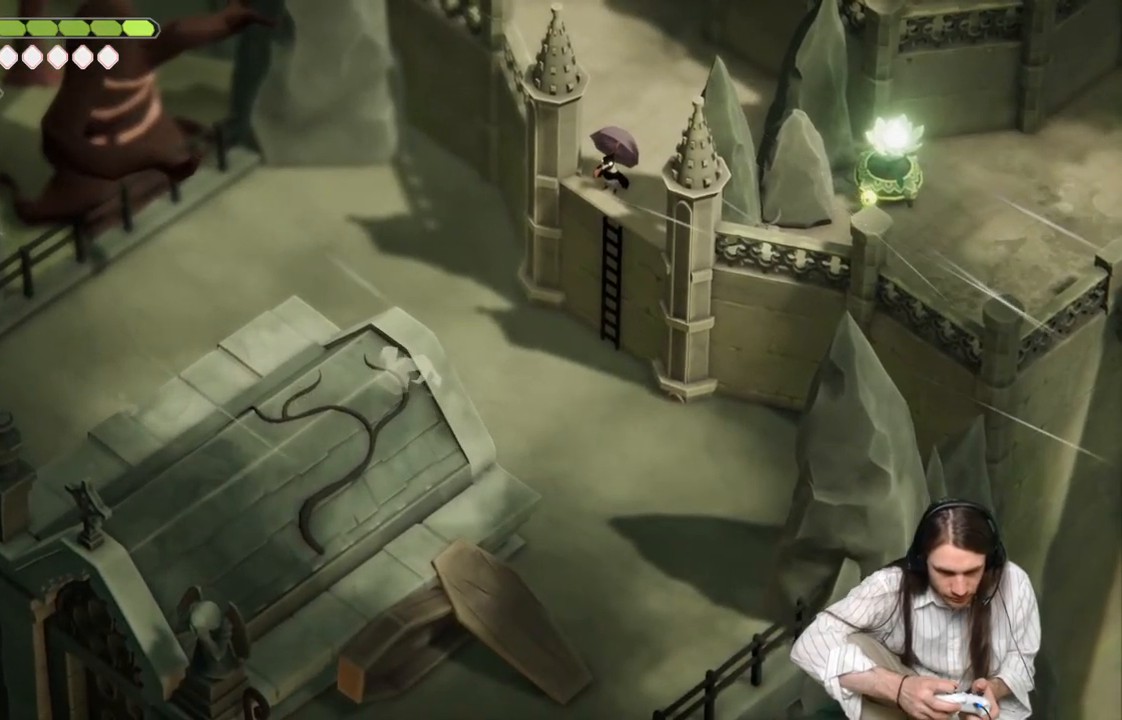
{"buttons": [], "left_stick": "up", "right_stick": "down-left", "events": [[483, "left_stick", "up"]]}
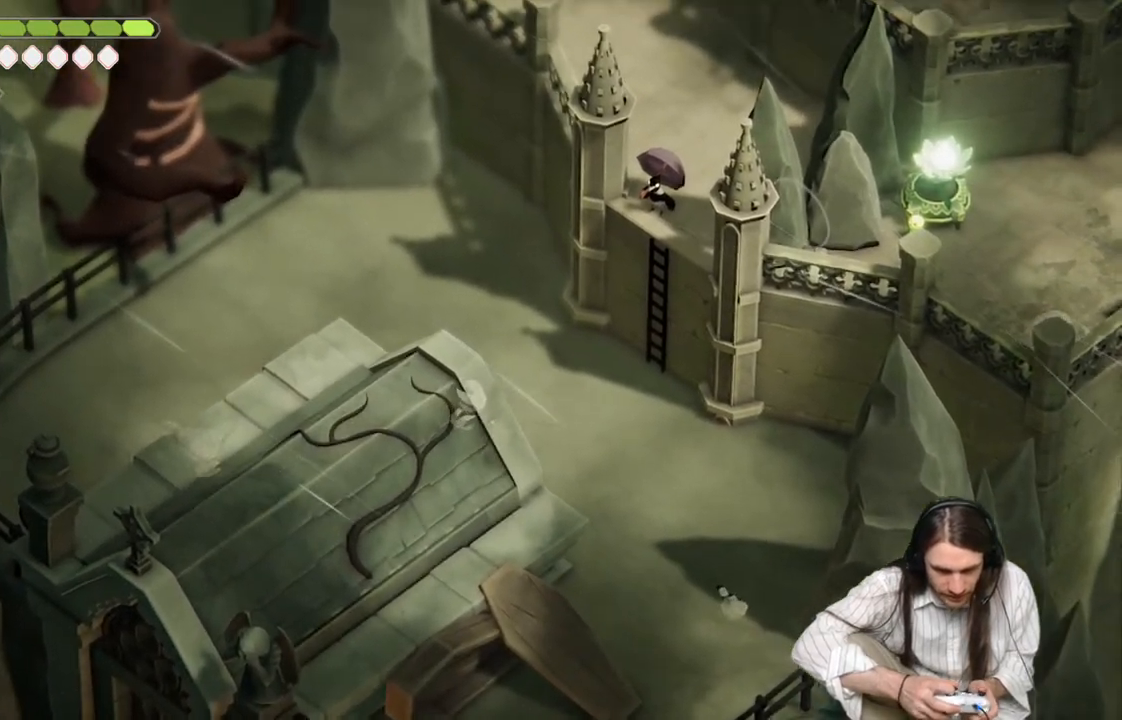
{"buttons": [], "left_stick": "up", "right_stick": "up-left", "events": [[50, "right_stick", "up-left"]]}
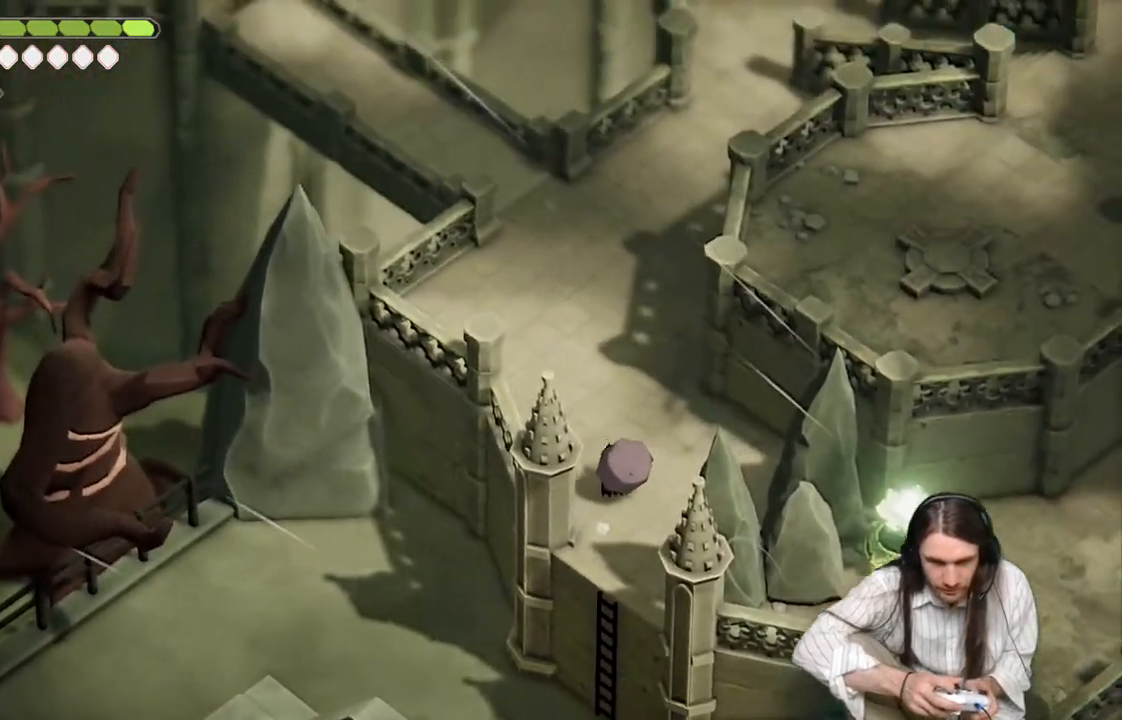
{"buttons": [], "left_stick": "up", "right_stick": "up-left", "events": [[67, "B", "down"], [267, "B", "up"]]}
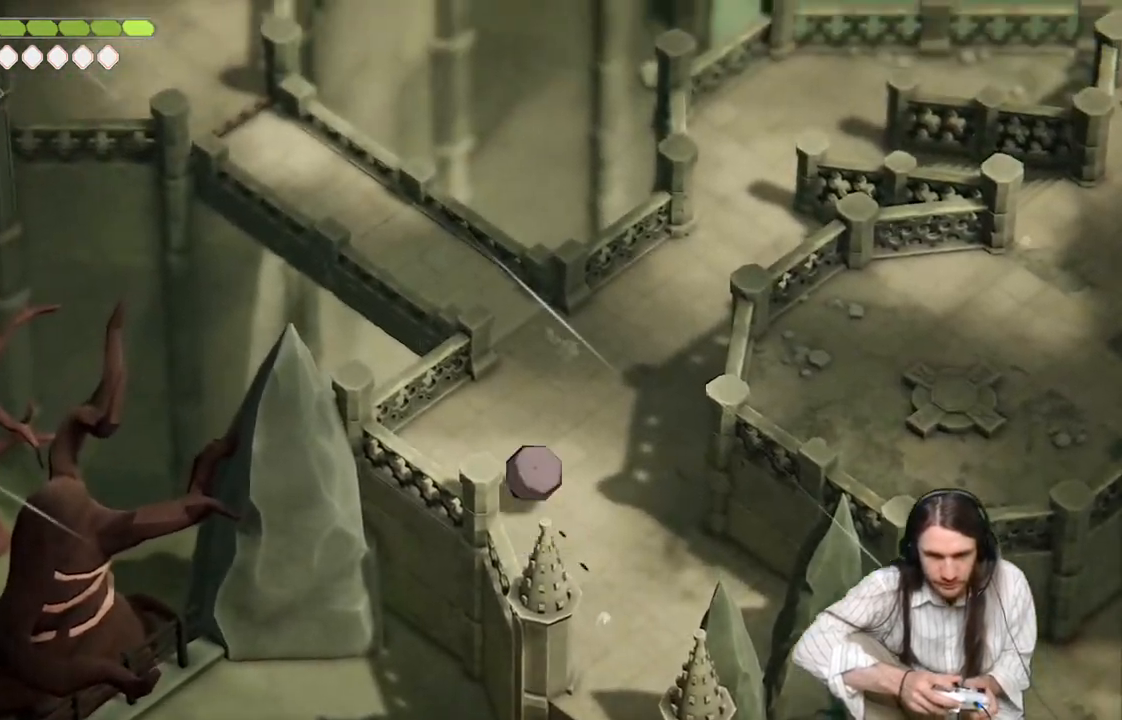
{"buttons": [], "left_stick": "up", "right_stick": "up-left", "events": []}
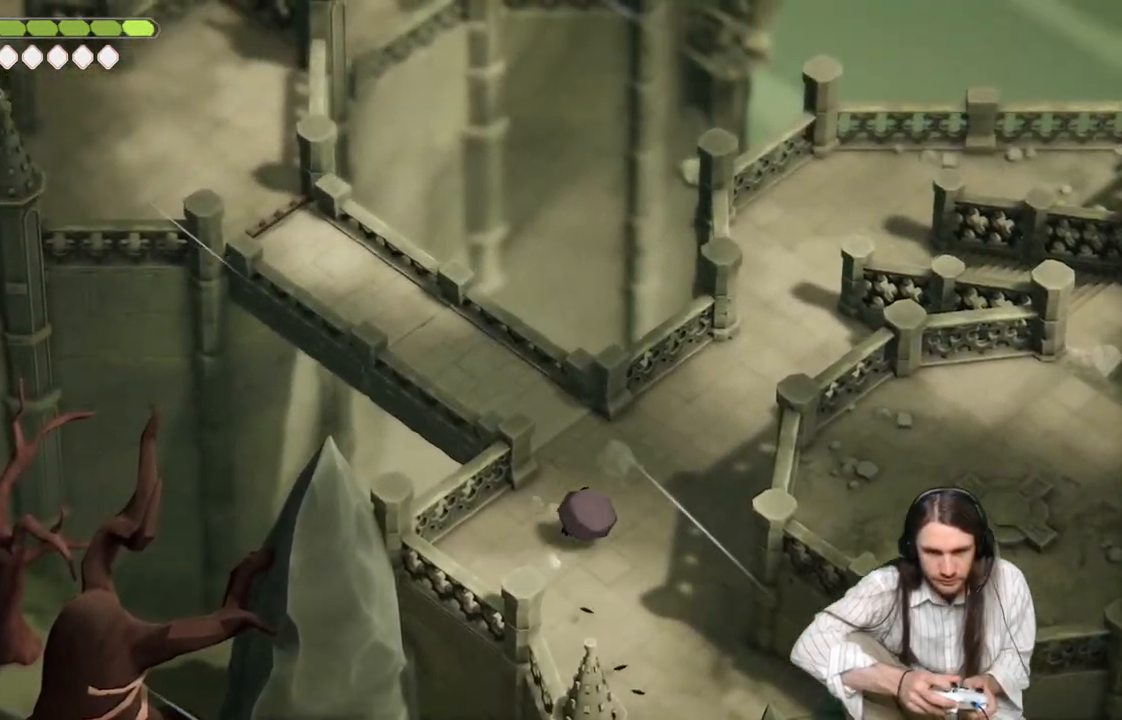
{"buttons": [], "left_stick": "up-left", "right_stick": "up-left", "events": [[267, "left_stick", "up-left"]]}
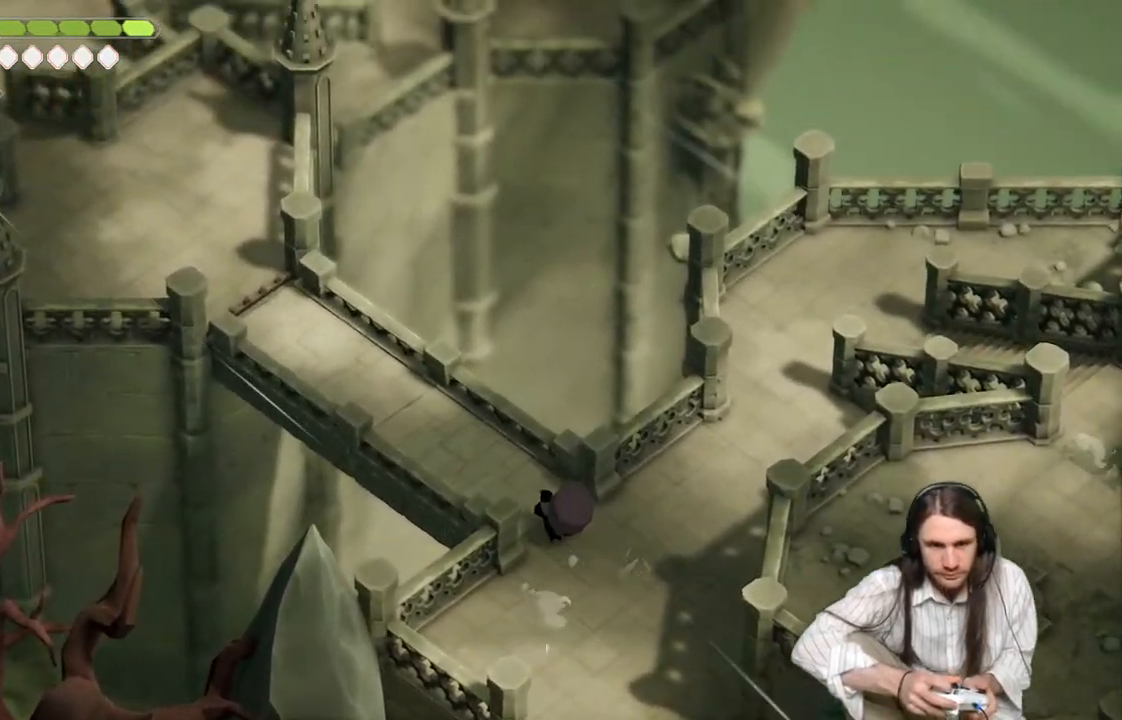
{"buttons": [], "left_stick": "up-left", "right_stick": "up-left", "events": [[33, "B", "down"], [233, "B", "up"]]}
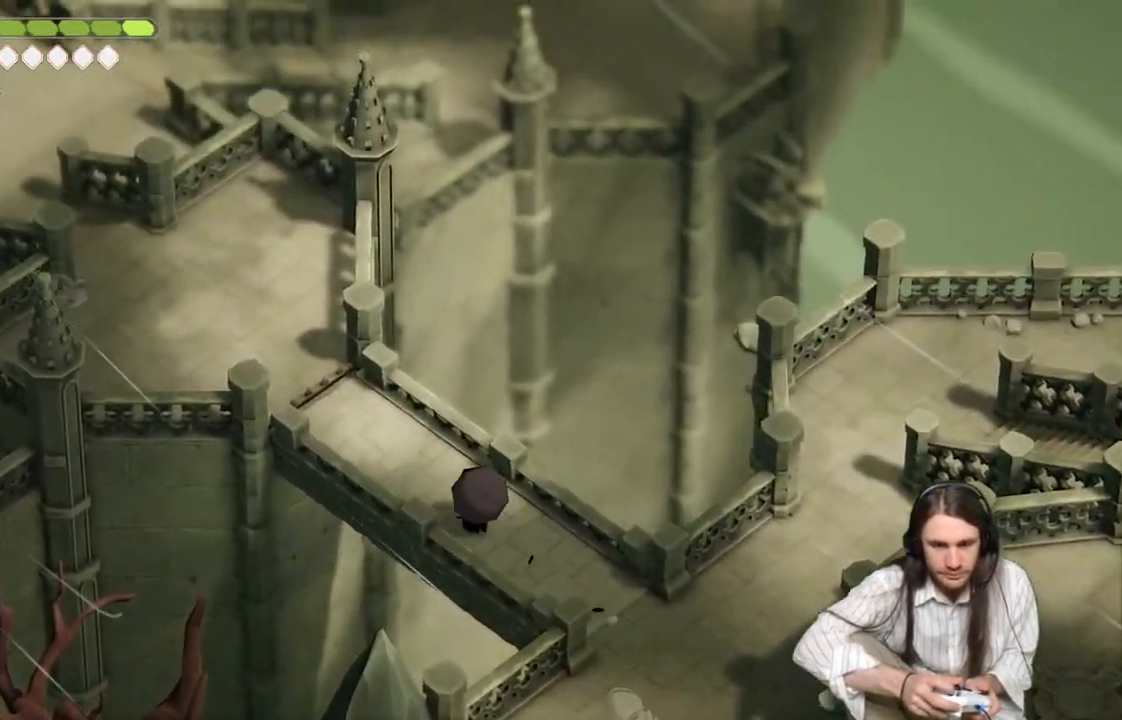
{"buttons": ["B"], "left_stick": "up-left", "right_stick": "up", "events": [[417, "B", "down"], [500, "right_stick", "up"]]}
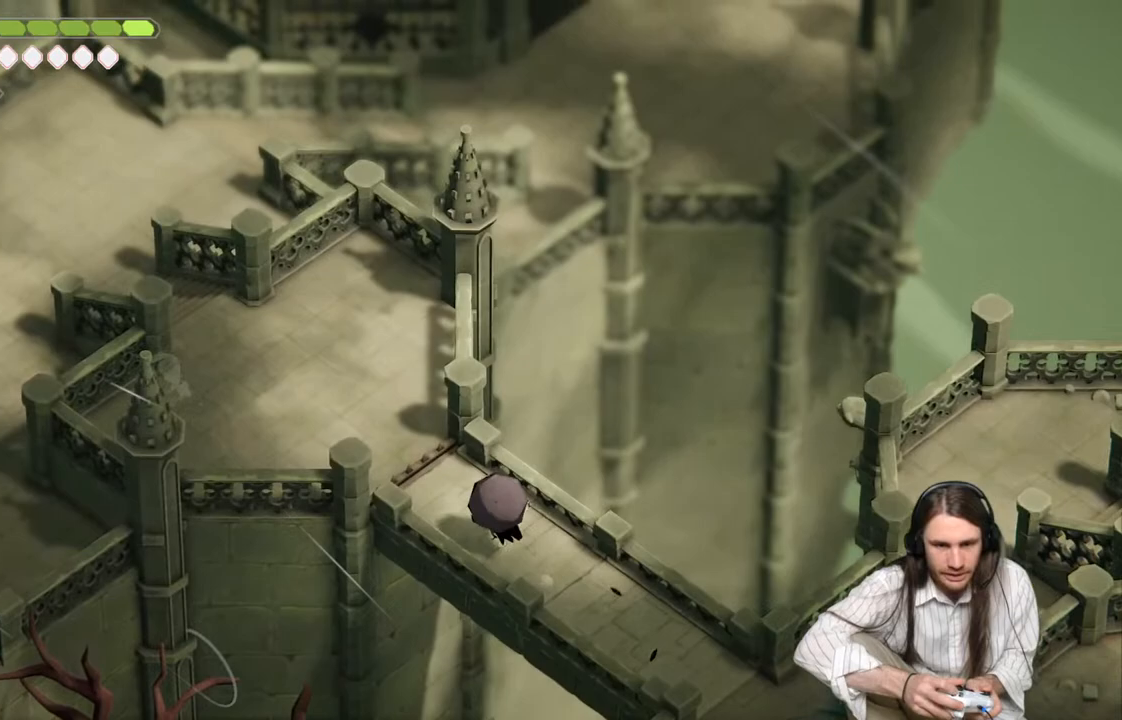
{"buttons": [], "left_stick": "up-left", "right_stick": "up", "events": [[100, "B", "up"]]}